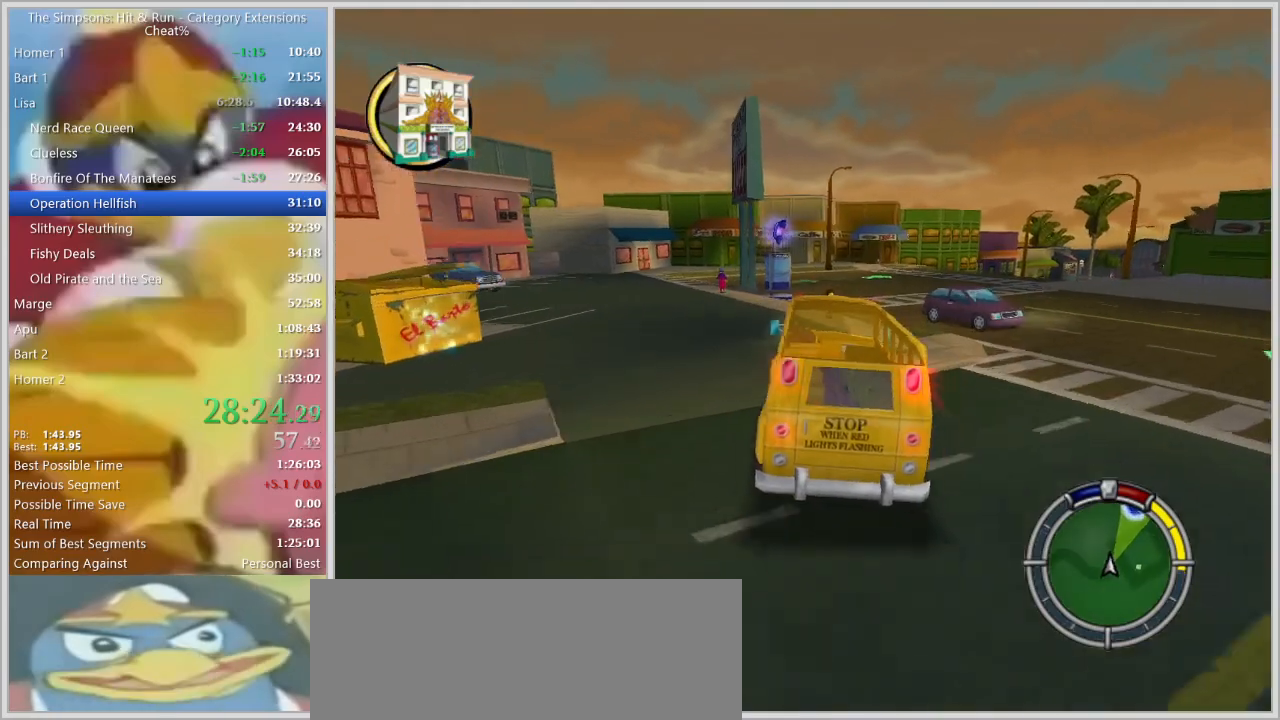
Gameplay with keyboard; each line is a JSON object with the keys held at the frame after it. "events" lists presses ("down") and releases ("up") of "a", "alt_l", "alt_r", "caps_lock", "ctrl_l", "ctrl_r", "d", "down", "e", "escape", "f", "f1", "f10", "f11", "f12", "f2", "f3", "f4", "f5", "f6", "f7", "f8", "f9", "g", "h", "i", "j", "k", "l", "left", "o", "p", "q", "r", "return", "right", "s", "shift_l", "shift_r", "space", "super", "t", "tab", "u", "up", "w" and "y" between this image and that frame as [ms after this image, input, new state], when the widget could be followed in between. No other keys are recorded. Mouse input is not recorded.
{"keys": ["d", "space", "w"], "events": [[200, "w", "up"], [234, "space", "down"], [467, "w", "down"]]}
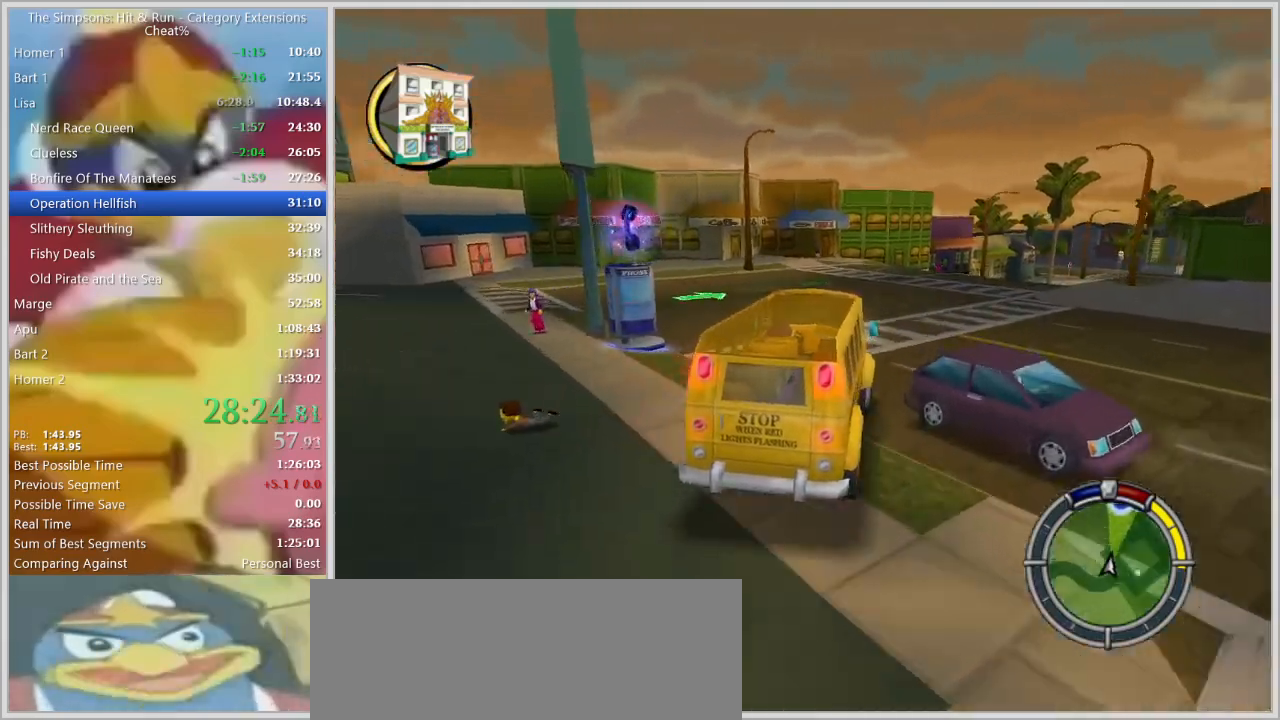
{"keys": ["w"], "events": [[167, "space", "up"], [250, "d", "up"]]}
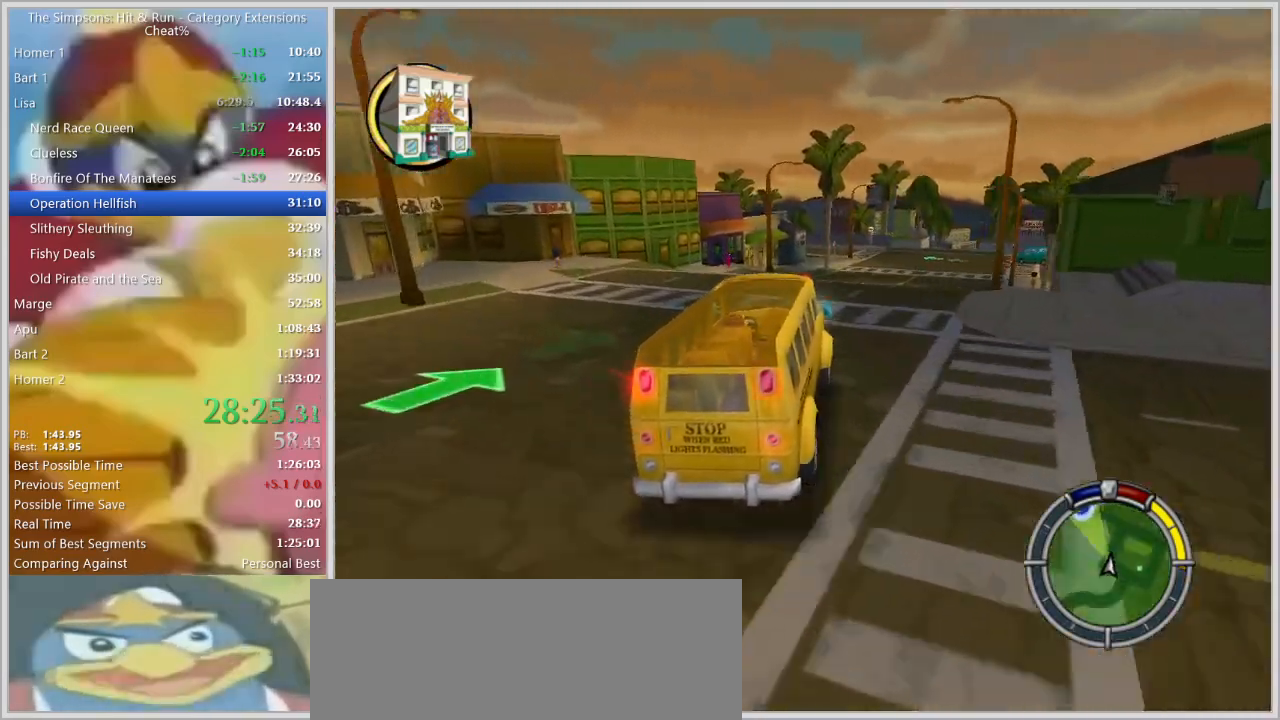
{"keys": ["d"], "events": [[84, "d", "down"], [134, "w", "up"], [217, "d", "up"], [217, "s", "down"], [317, "a", "down"], [367, "a", "up"], [417, "d", "down"], [417, "s", "up"]]}
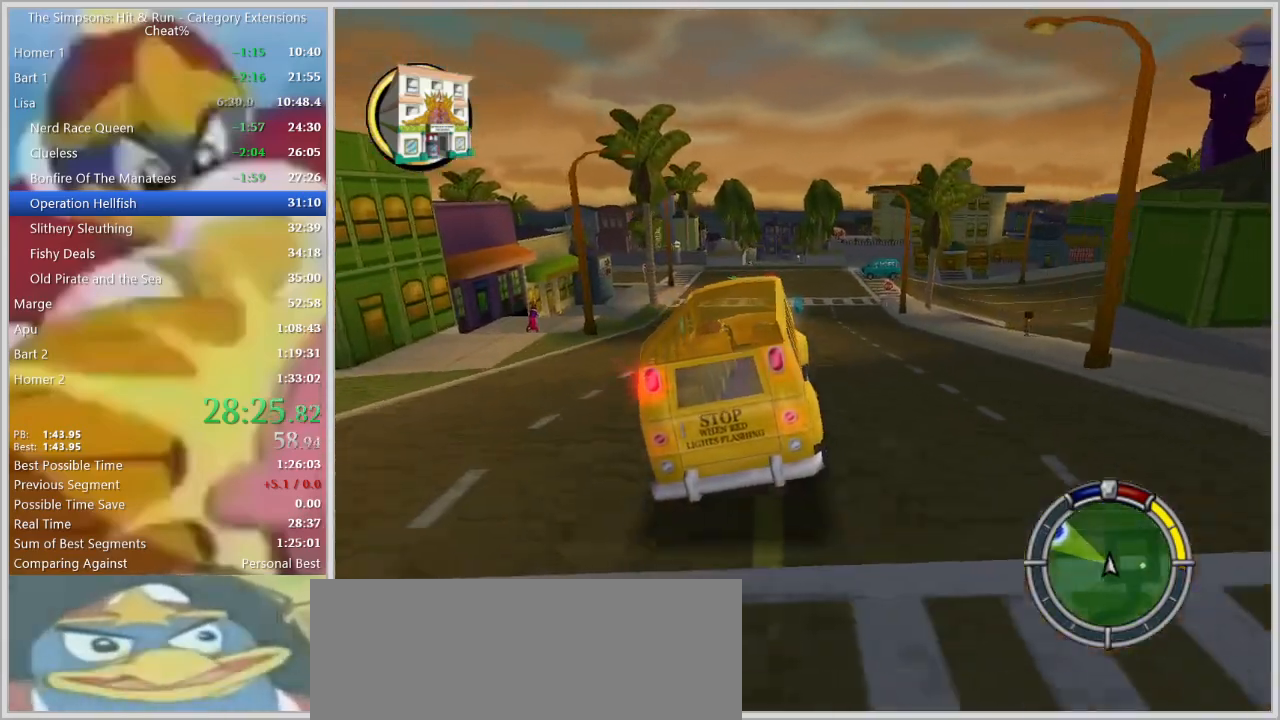
{"keys": [], "events": [[34, "a", "down"], [50, "d", "up"], [50, "s", "down"], [100, "s", "up"], [150, "a", "up"], [150, "d", "down"], [234, "s", "down"], [334, "d", "up"], [384, "a", "down"], [434, "a", "up"], [434, "s", "up"]]}
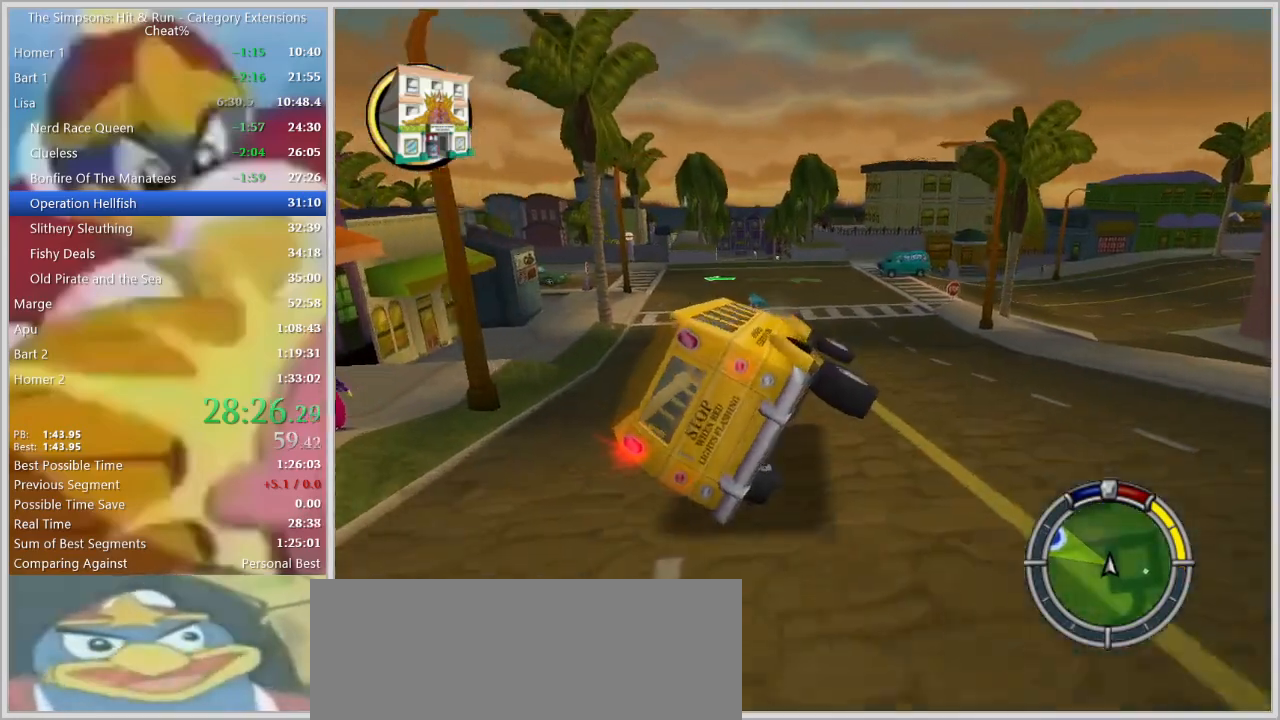
{"keys": ["d"], "events": [[17, "d", "down"]]}
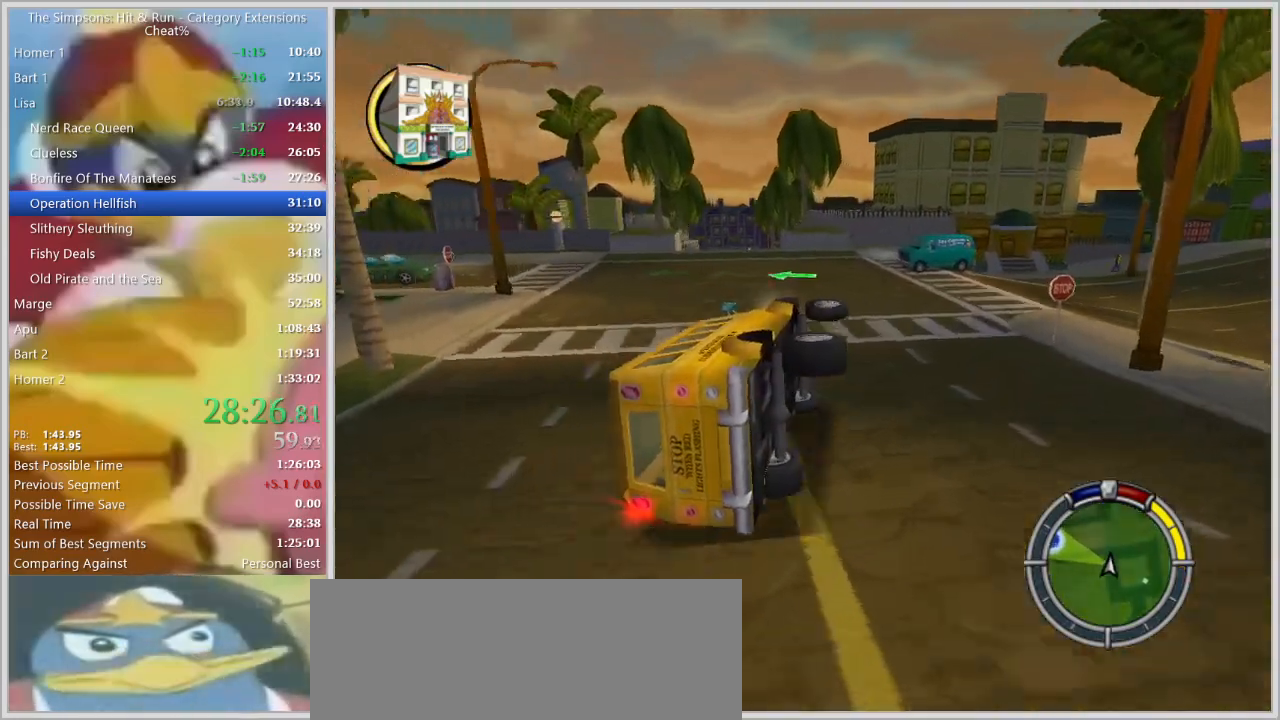
{"keys": ["d", "w"], "events": [[184, "w", "down"]]}
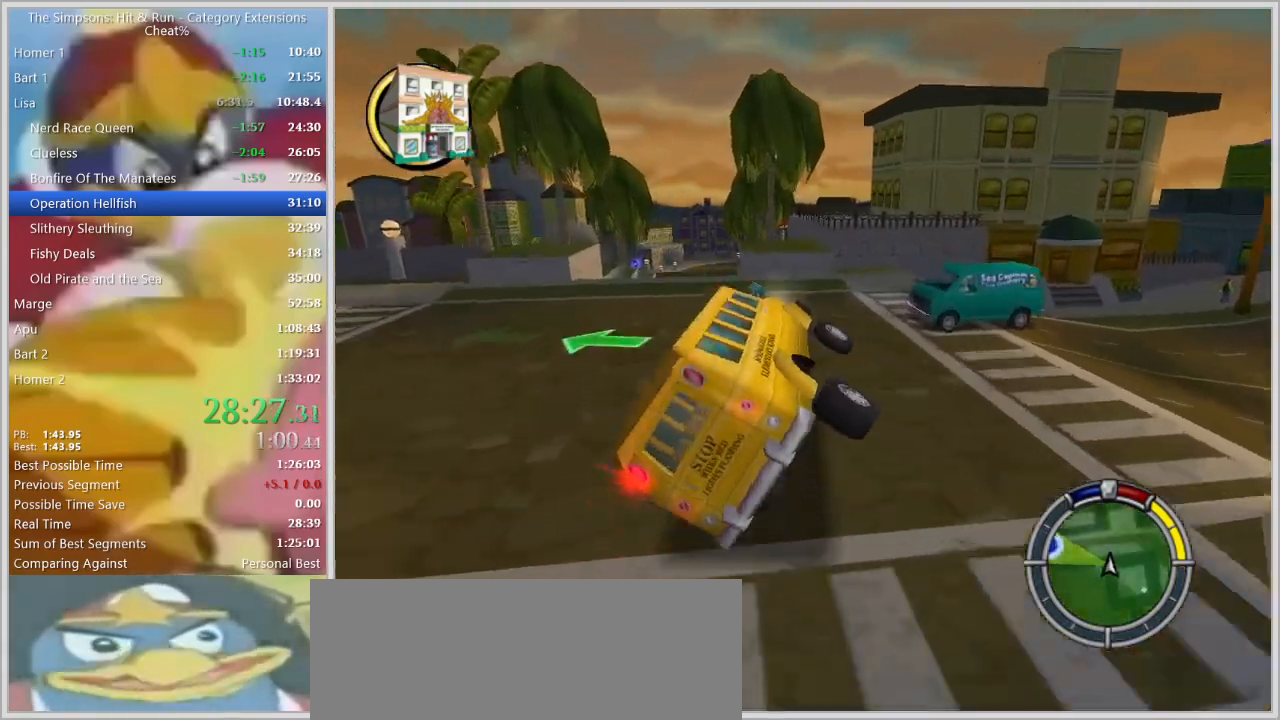
{"keys": ["d", "space"], "events": [[100, "d", "up"], [234, "d", "down"], [284, "w", "up"], [417, "space", "down"]]}
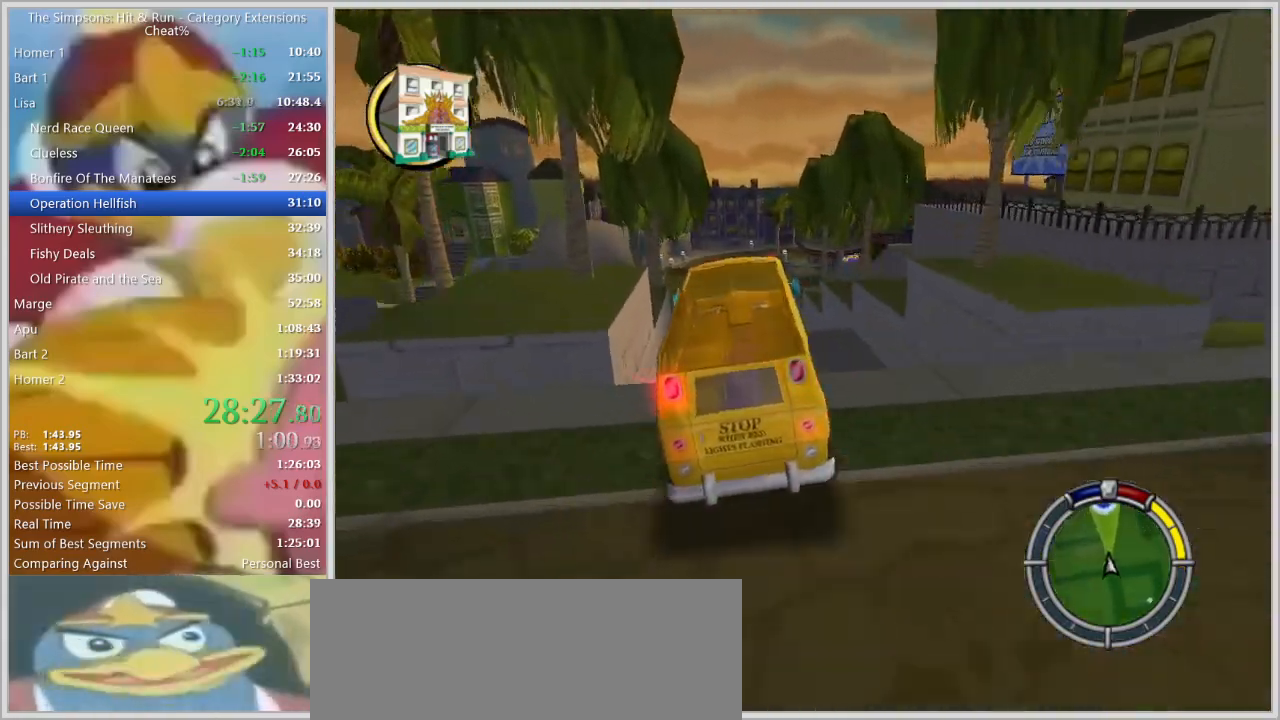
{"keys": ["d", "space"], "events": []}
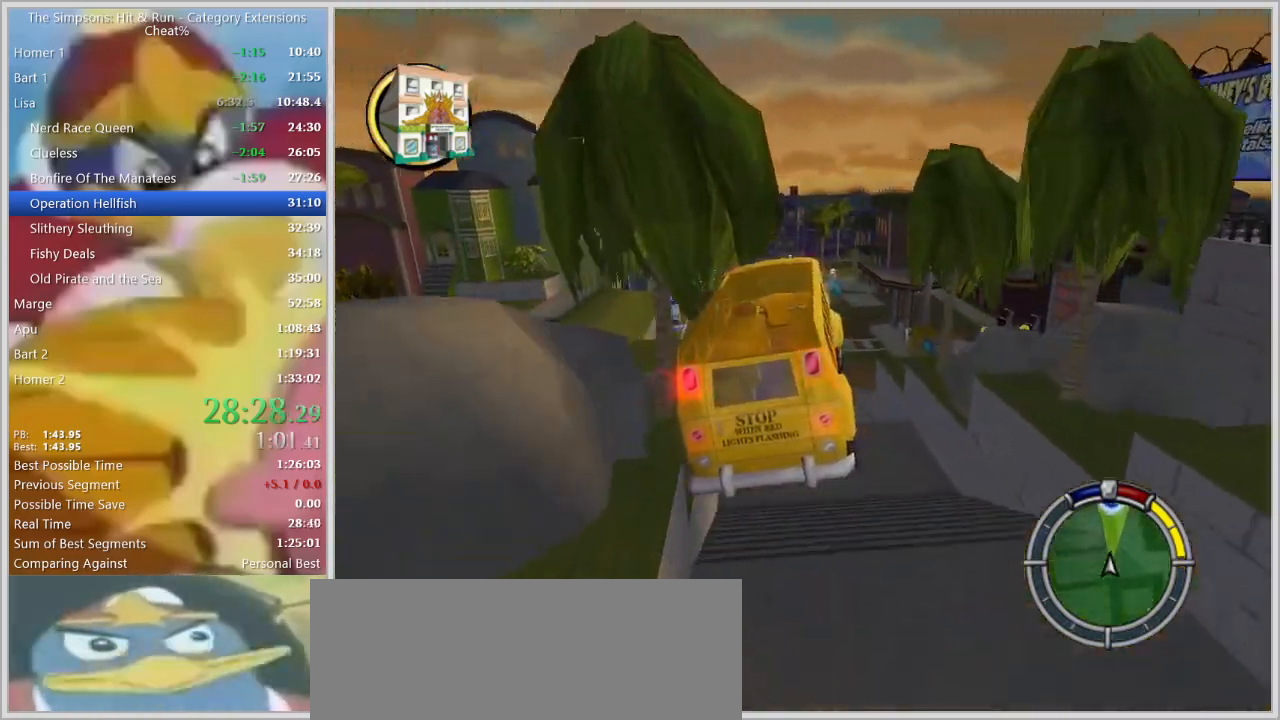
{"keys": ["d", "space", "w"], "events": [[267, "q", "down"], [367, "q", "up"], [467, "w", "down"]]}
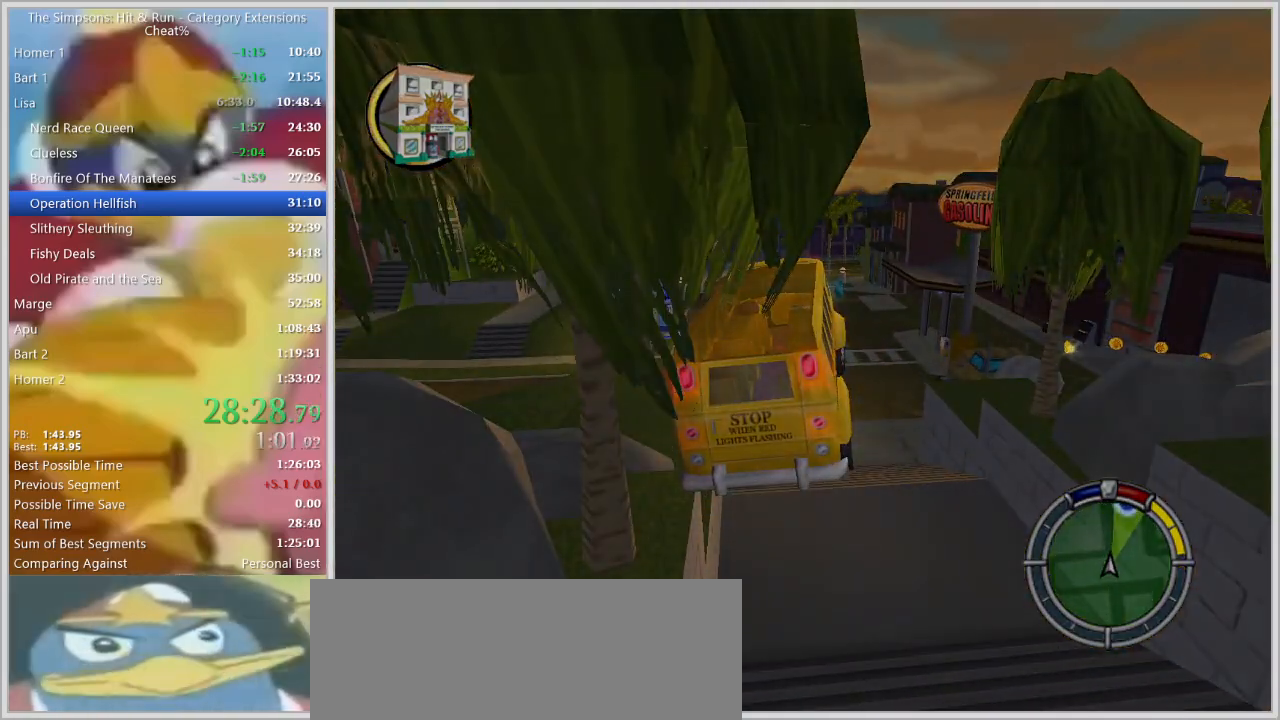
{"keys": ["w"], "events": [[150, "space", "up"], [234, "d", "up"]]}
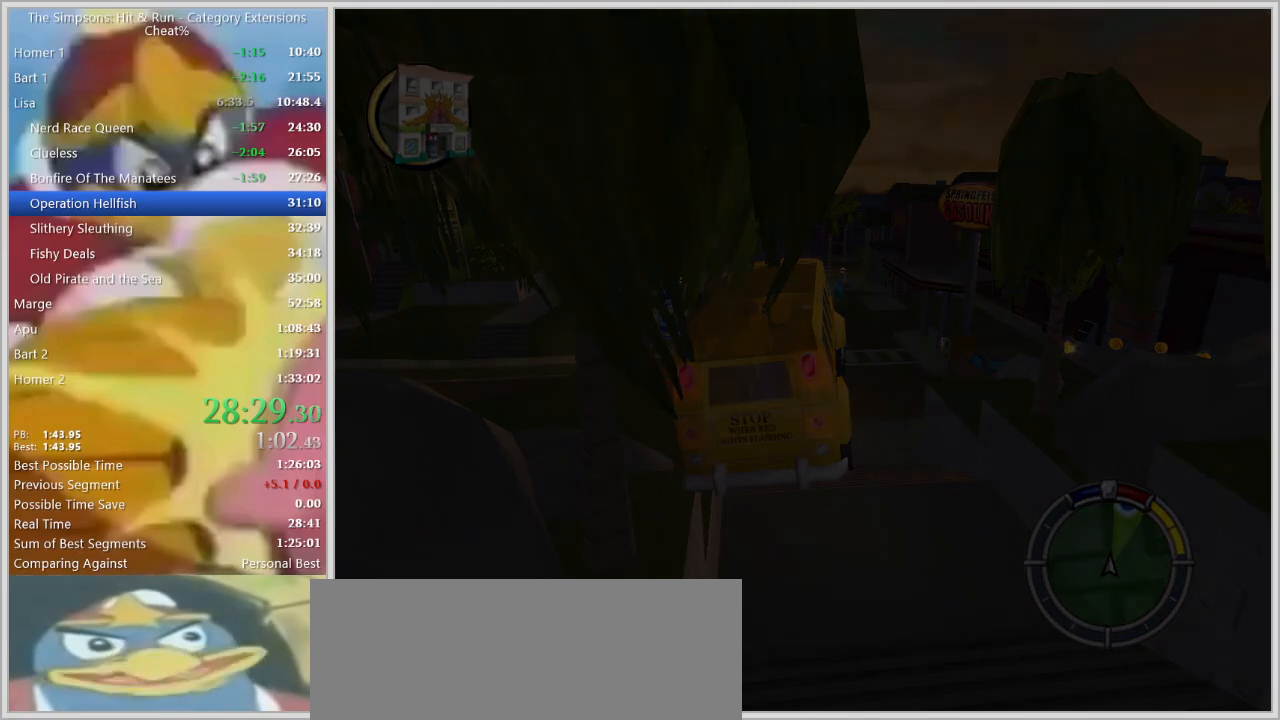
{"keys": ["w"], "events": []}
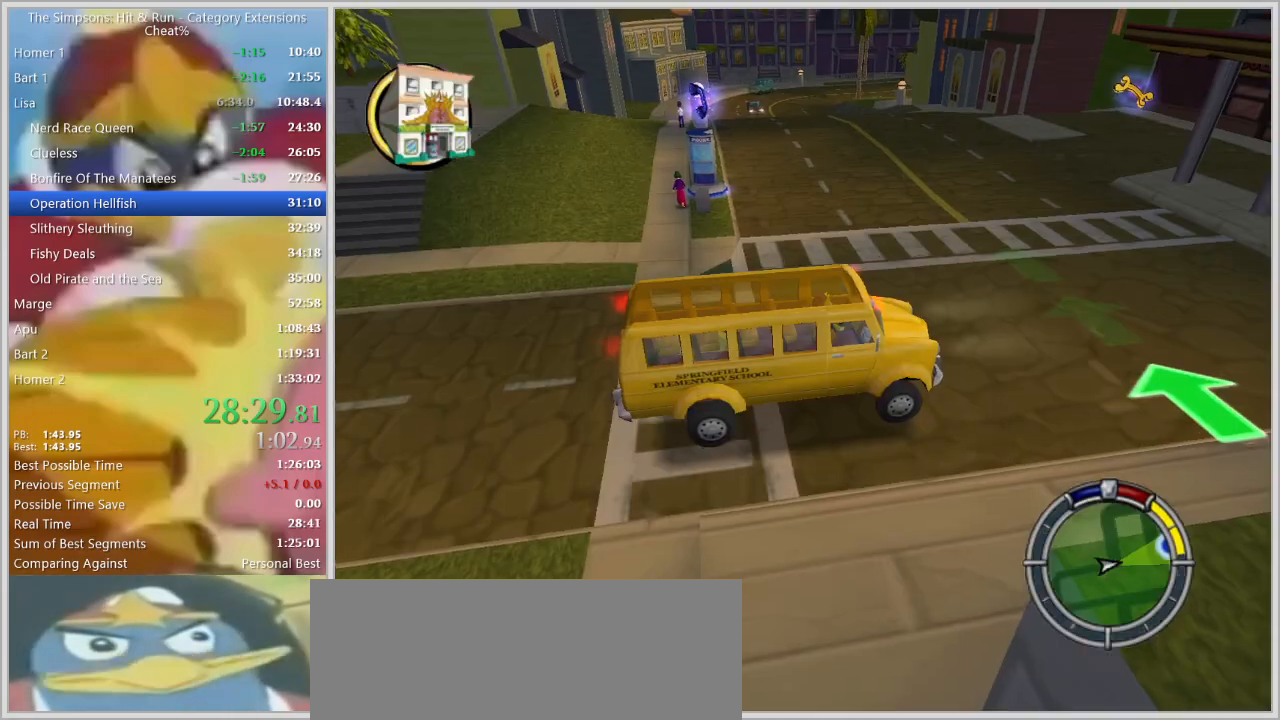
{"keys": ["a", "w"], "events": [[317, "a", "down"]]}
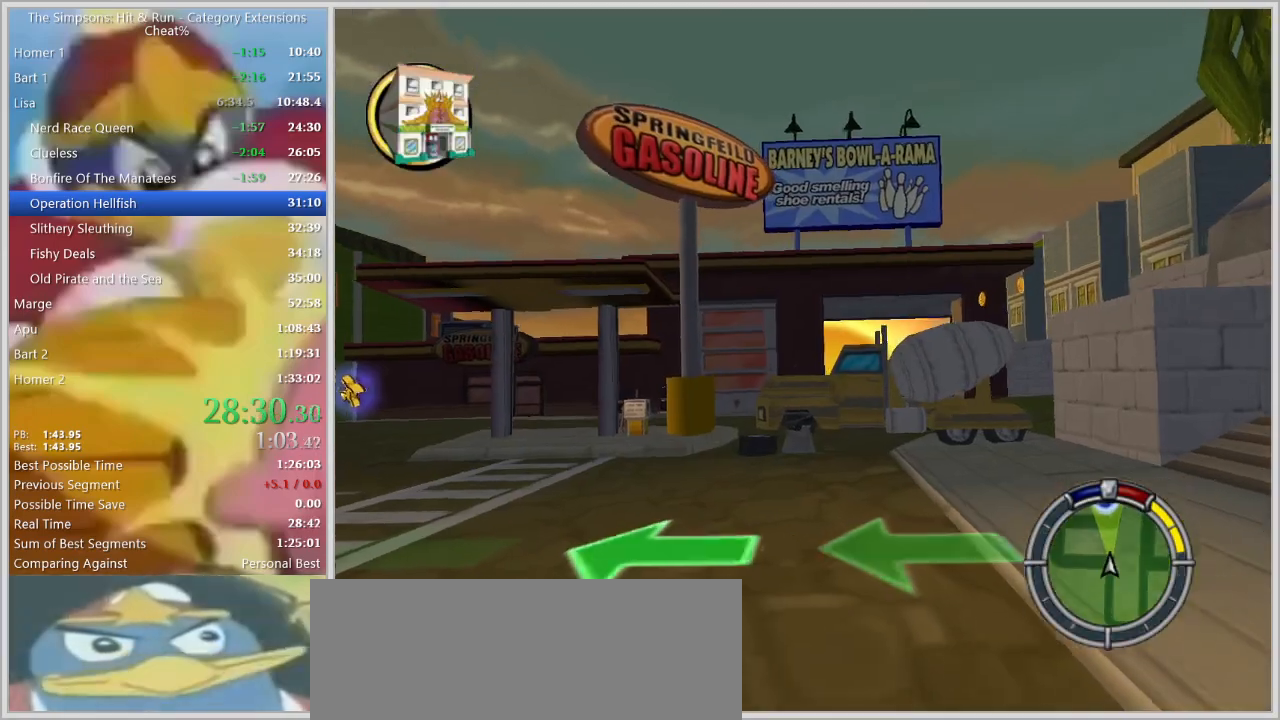
{"keys": ["a"], "events": [[200, "w", "up"]]}
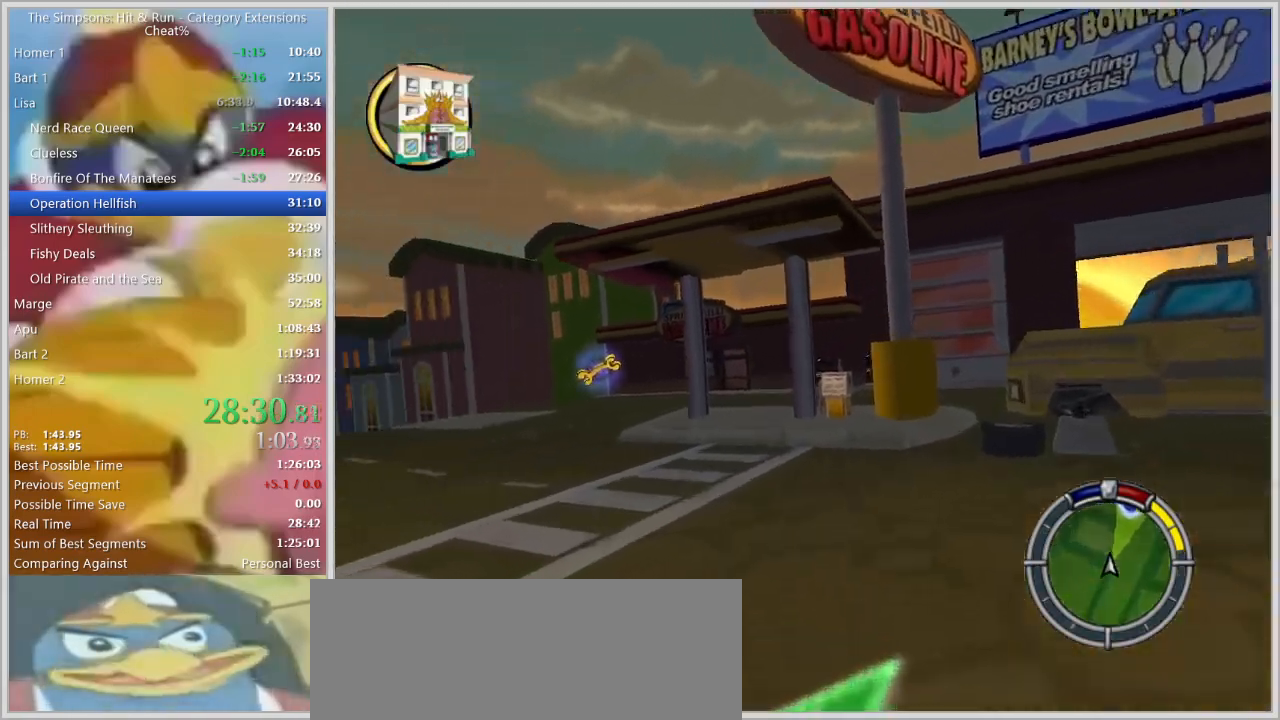
{"keys": [], "events": [[17, "a", "up"], [50, "w", "down"], [250, "d", "down"], [300, "w", "up"], [450, "d", "up"]]}
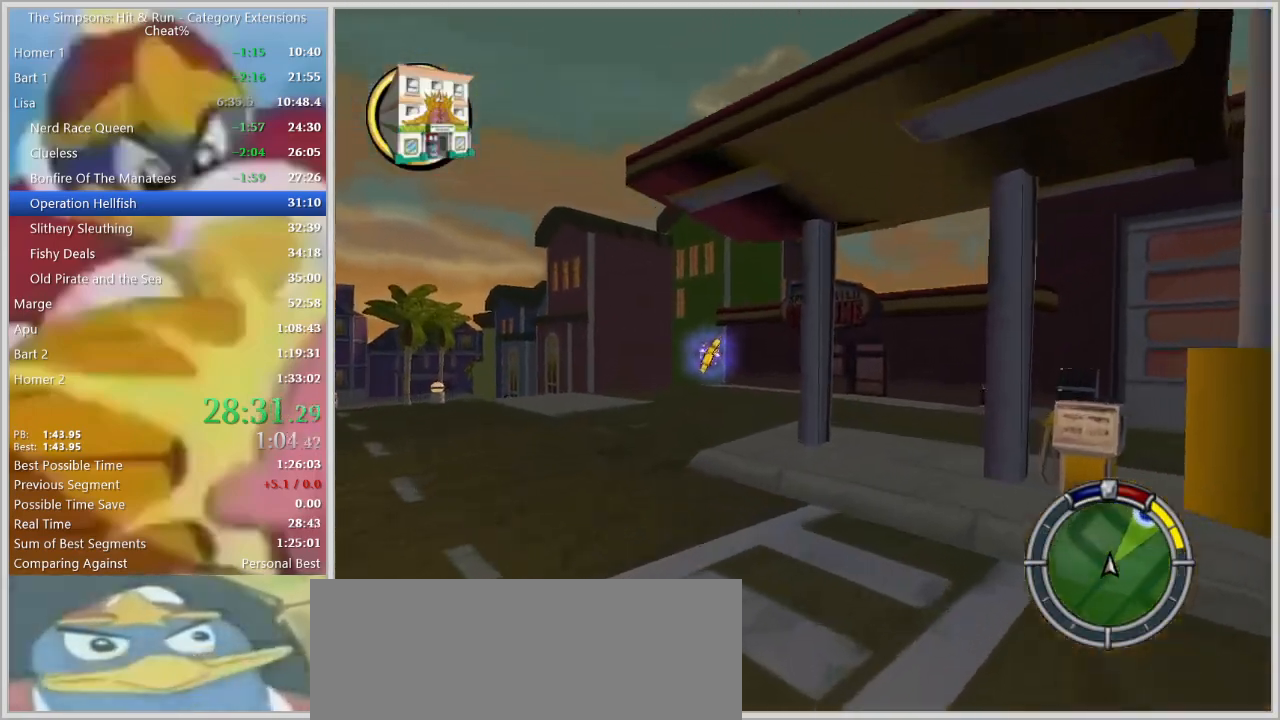
{"keys": [], "events": [[34, "d", "down"], [184, "space", "down"], [217, "space", "up"], [267, "d", "up"]]}
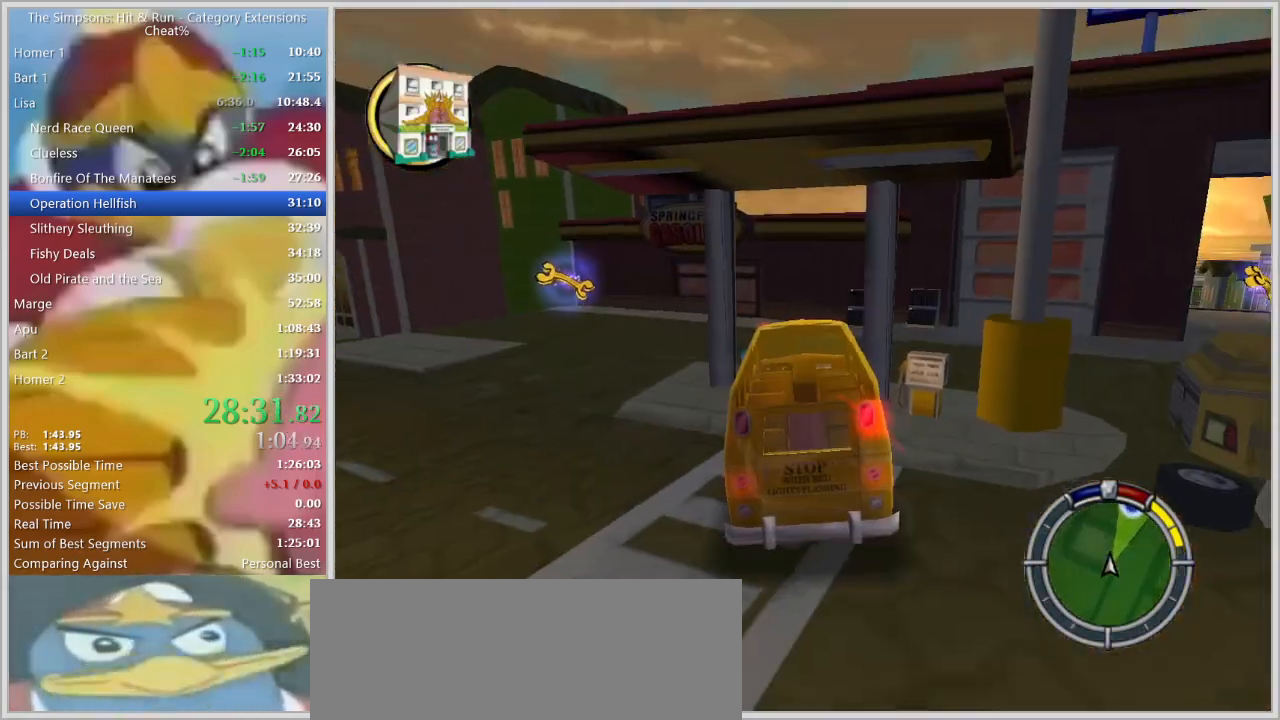
{"keys": ["a", "w"], "events": [[100, "d", "down"], [100, "space", "down"], [384, "d", "up"], [434, "space", "up"], [467, "a", "down"], [467, "w", "down"]]}
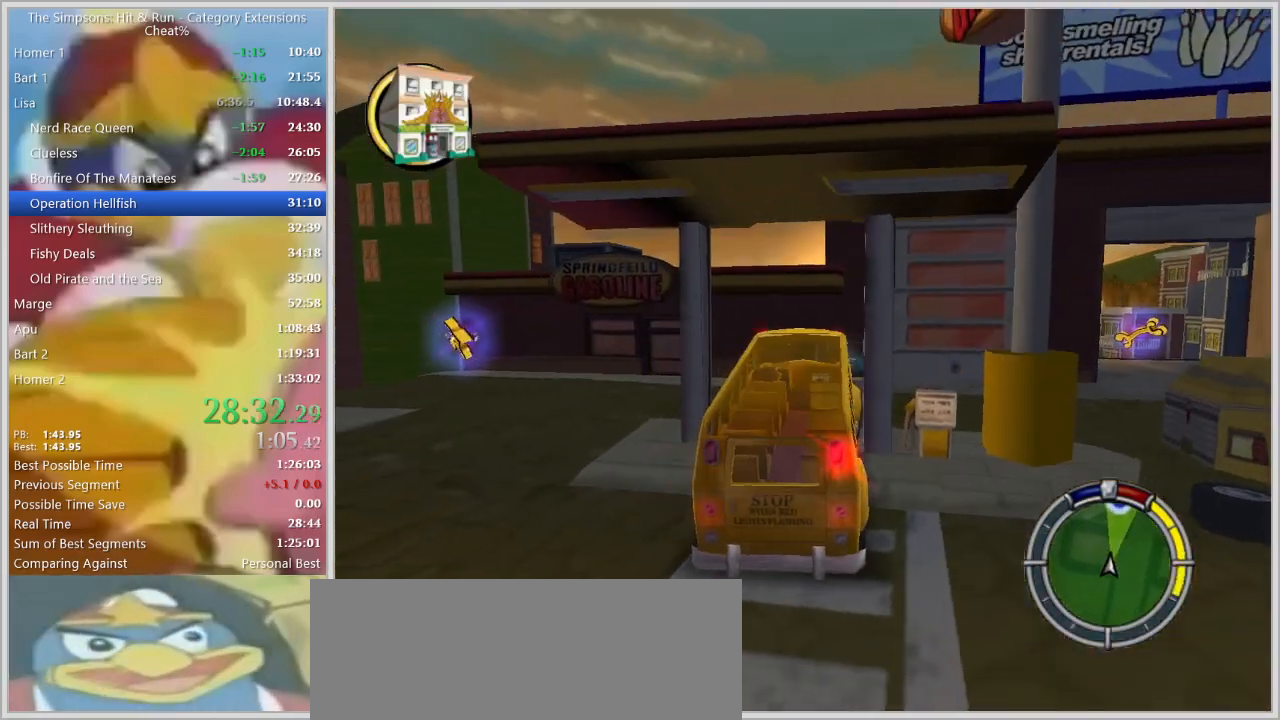
{"keys": ["d", "w"], "events": [[117, "a", "up"], [300, "d", "down"]]}
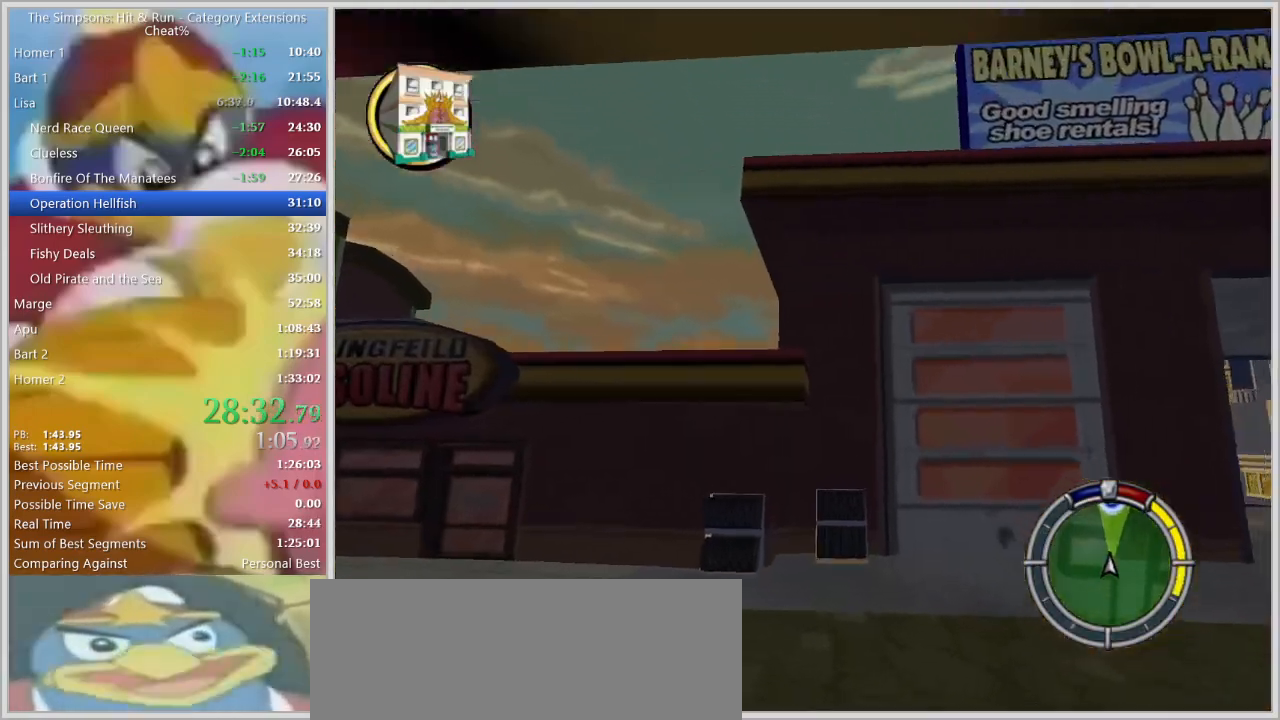
{"keys": ["d", "space", "w"], "events": [[34, "space", "down"], [34, "w", "up"], [267, "w", "down"]]}
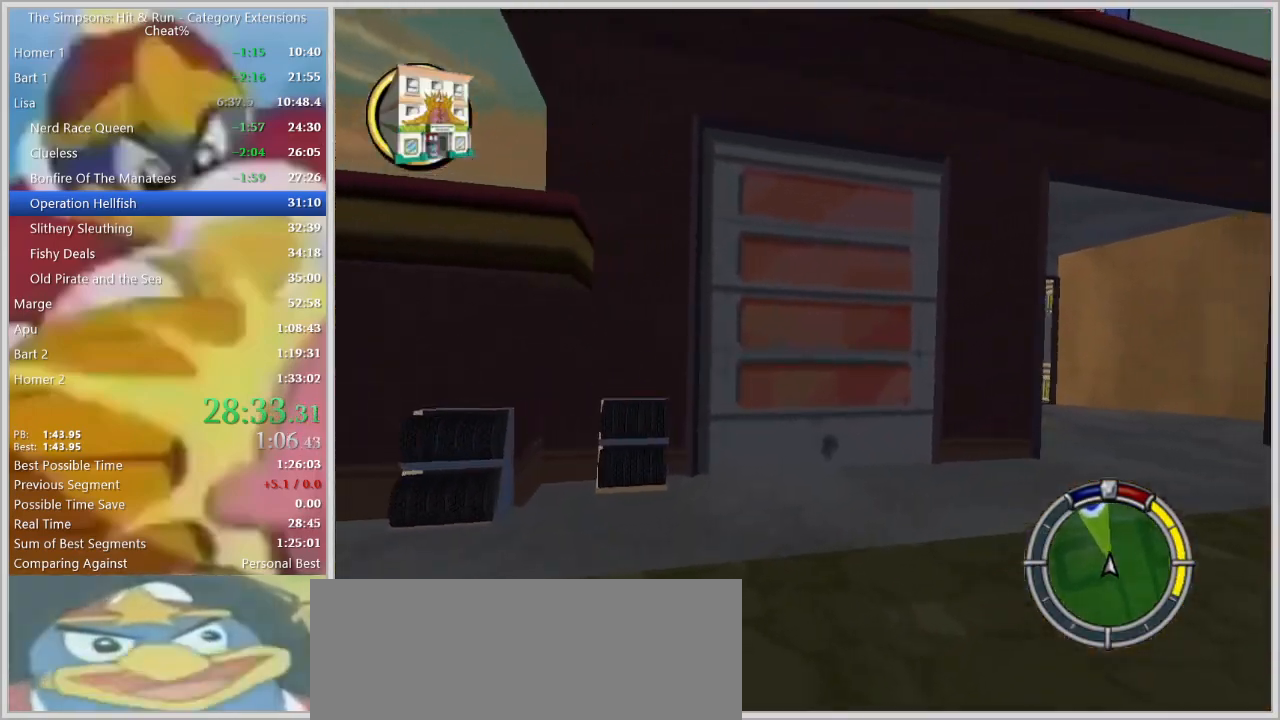
{"keys": ["w"], "events": [[100, "space", "up"], [134, "w", "up"], [334, "w", "down"], [467, "d", "up"]]}
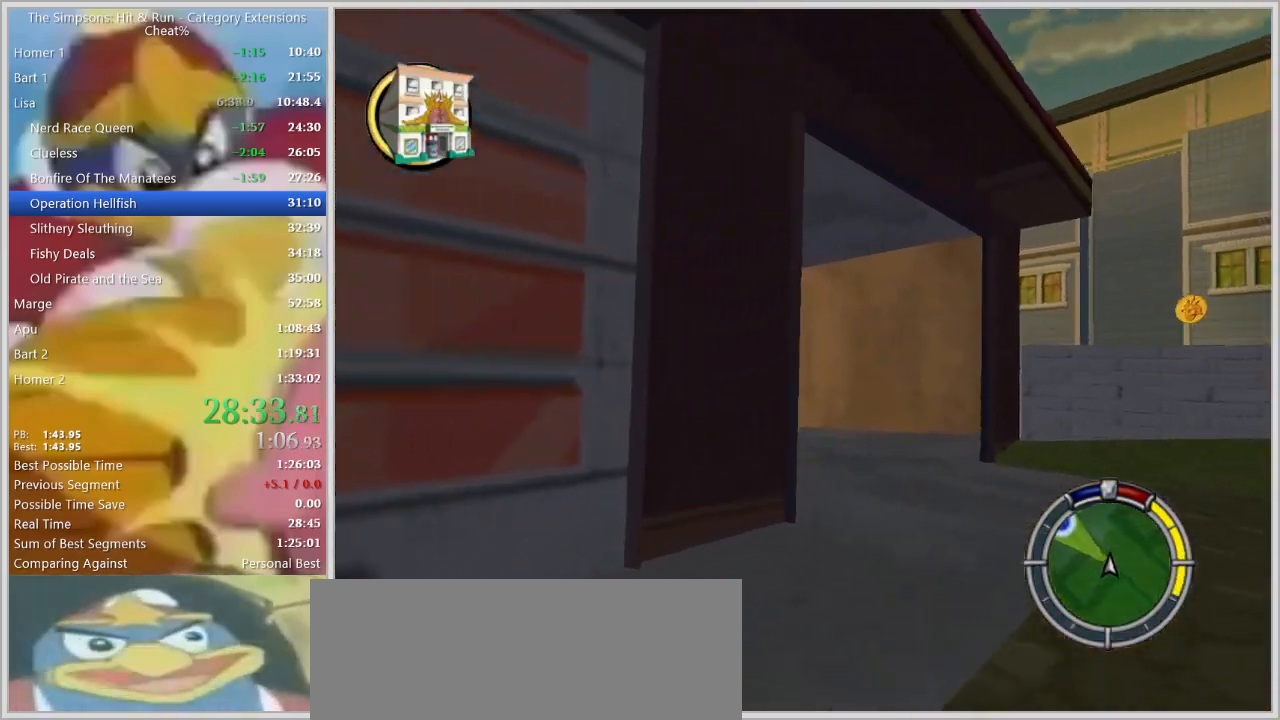
{"keys": ["a", "space"], "events": [[200, "a", "down"], [250, "w", "up"], [450, "space", "down"]]}
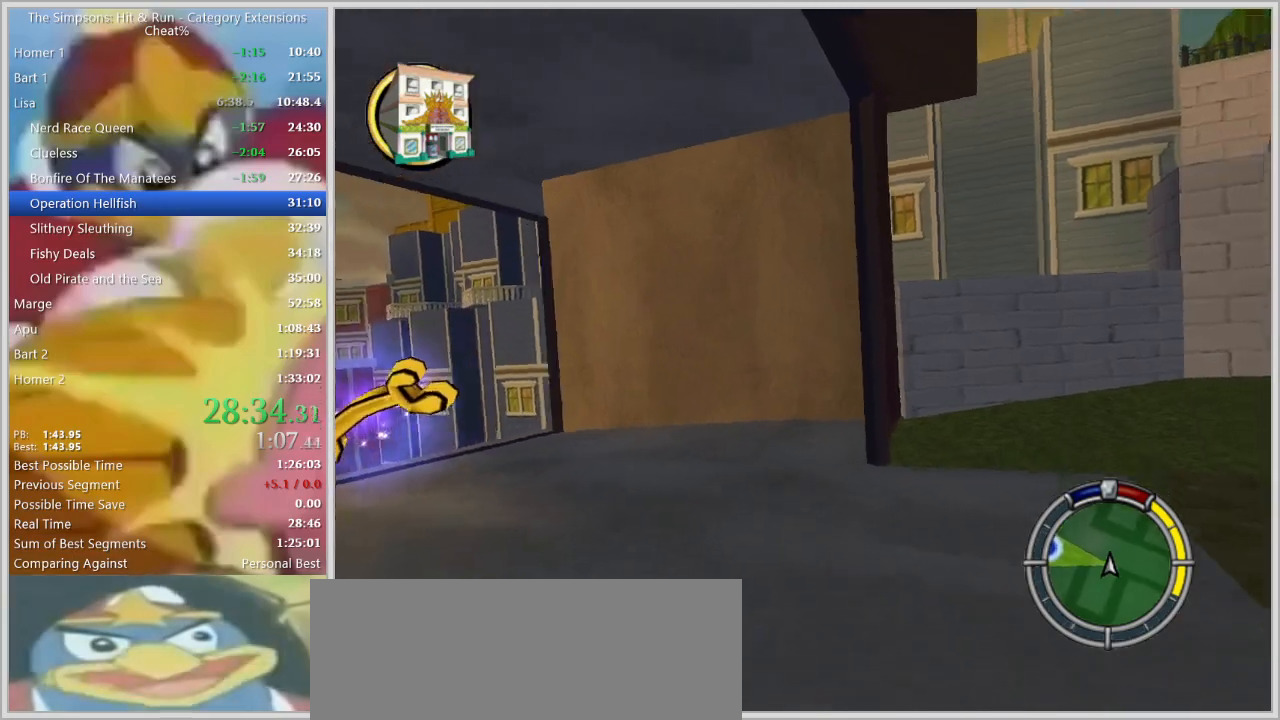
{"keys": ["a", "space", "w"], "events": [[317, "w", "down"]]}
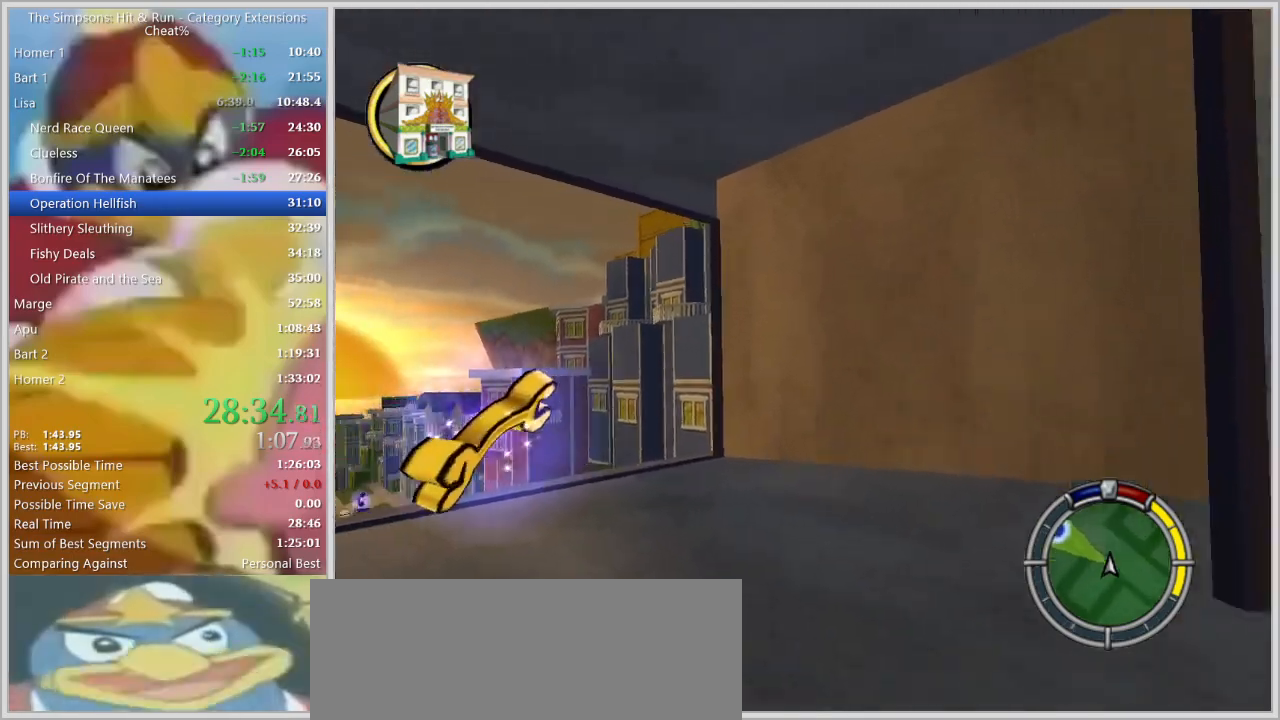
{"keys": ["a", "w"], "events": [[50, "w", "up"], [100, "space", "up"], [467, "w", "down"]]}
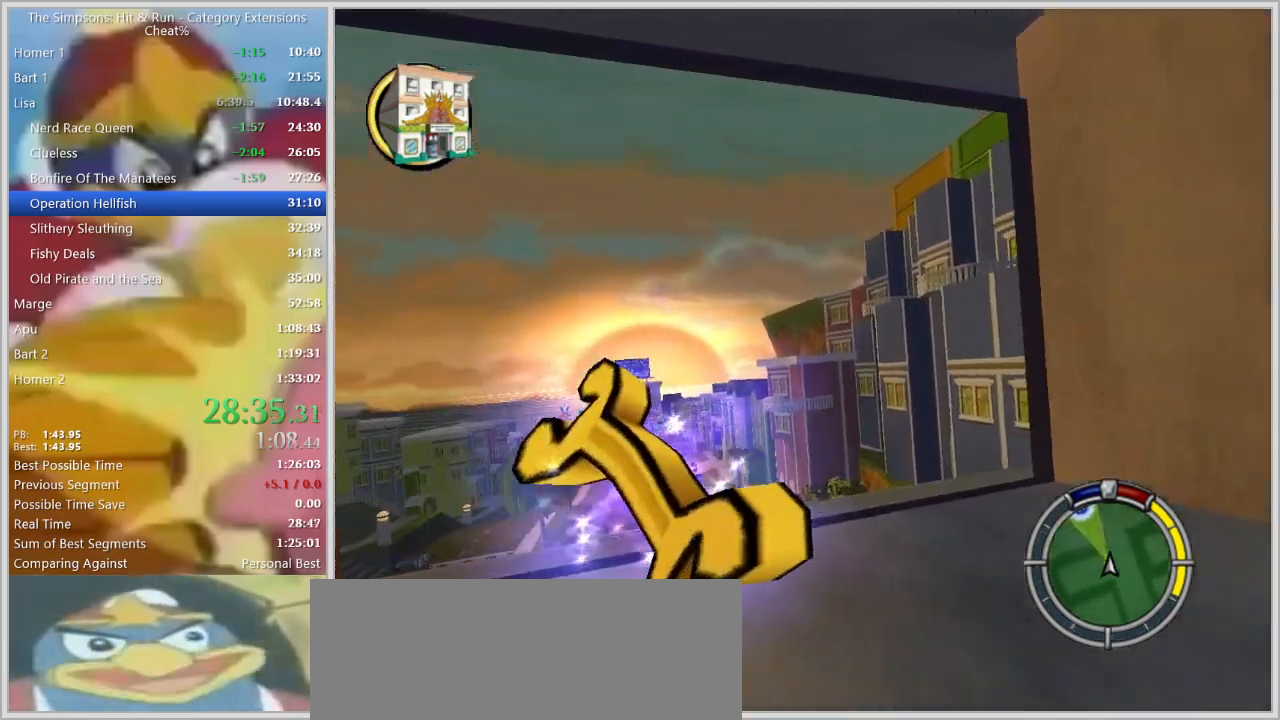
{"keys": ["w"], "events": [[17, "a", "up"], [250, "d", "down"], [400, "d", "up"]]}
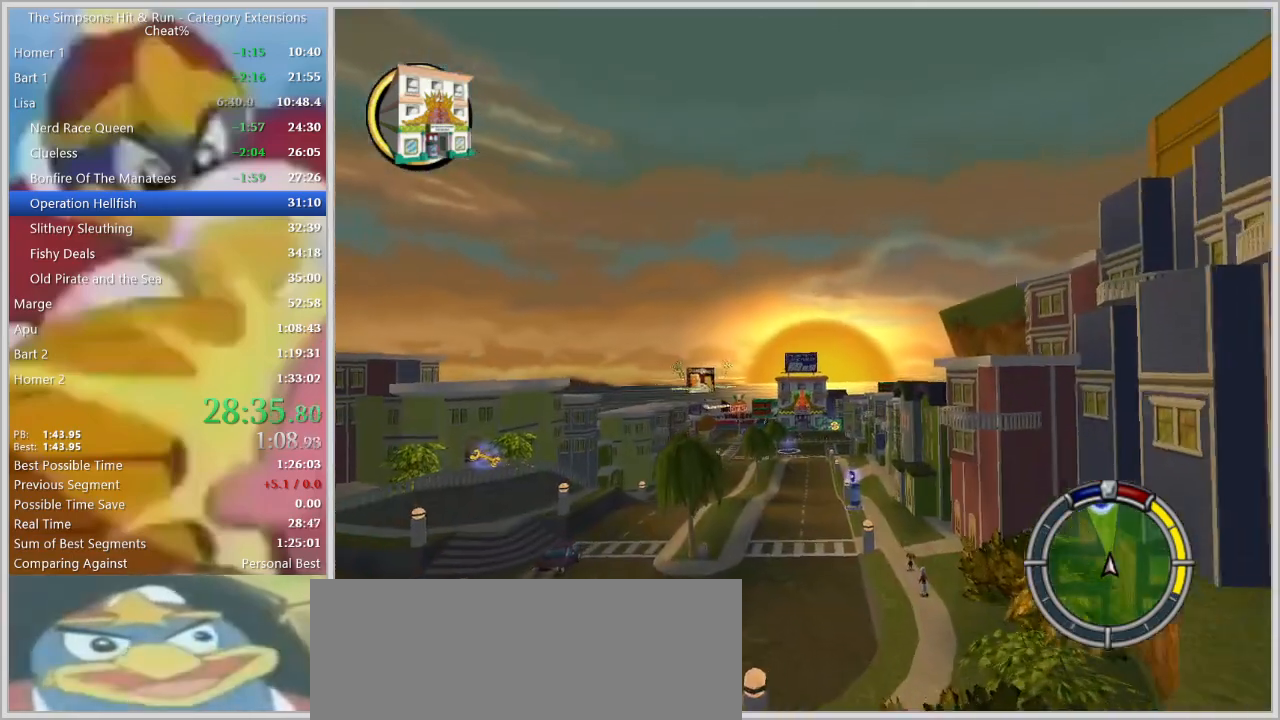
{"keys": ["w"]}
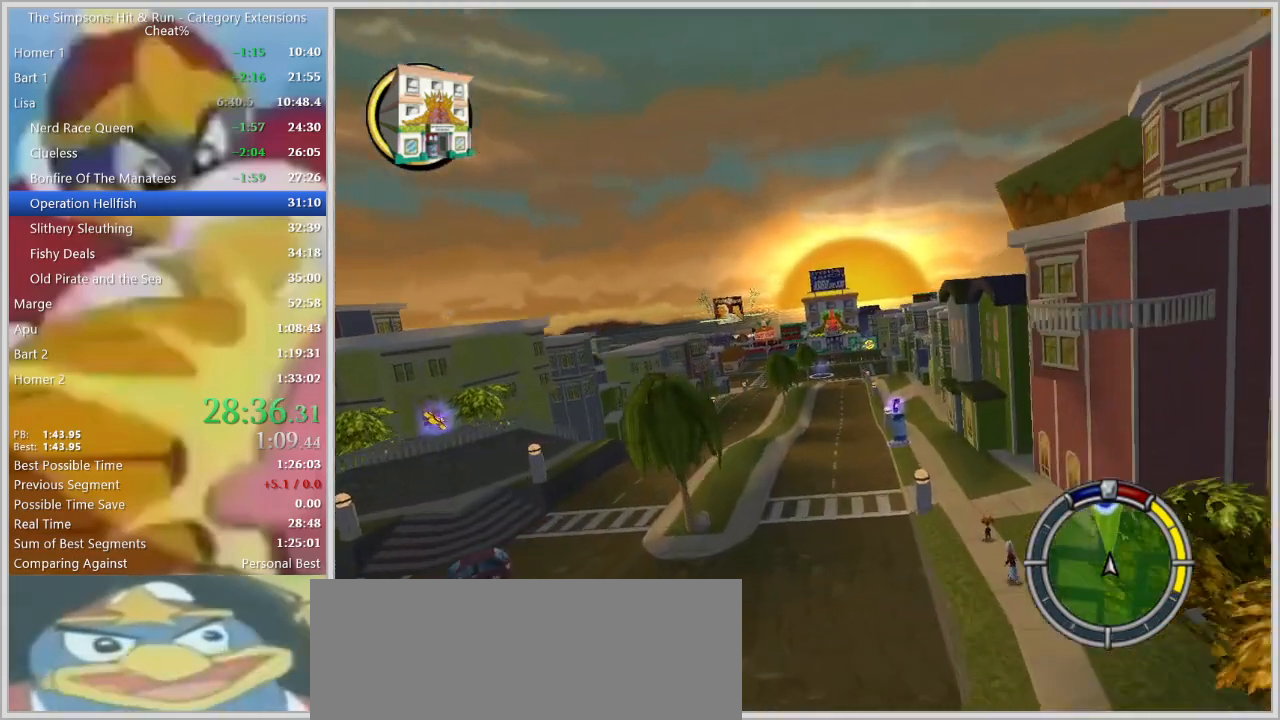
{"keys": ["w"]}
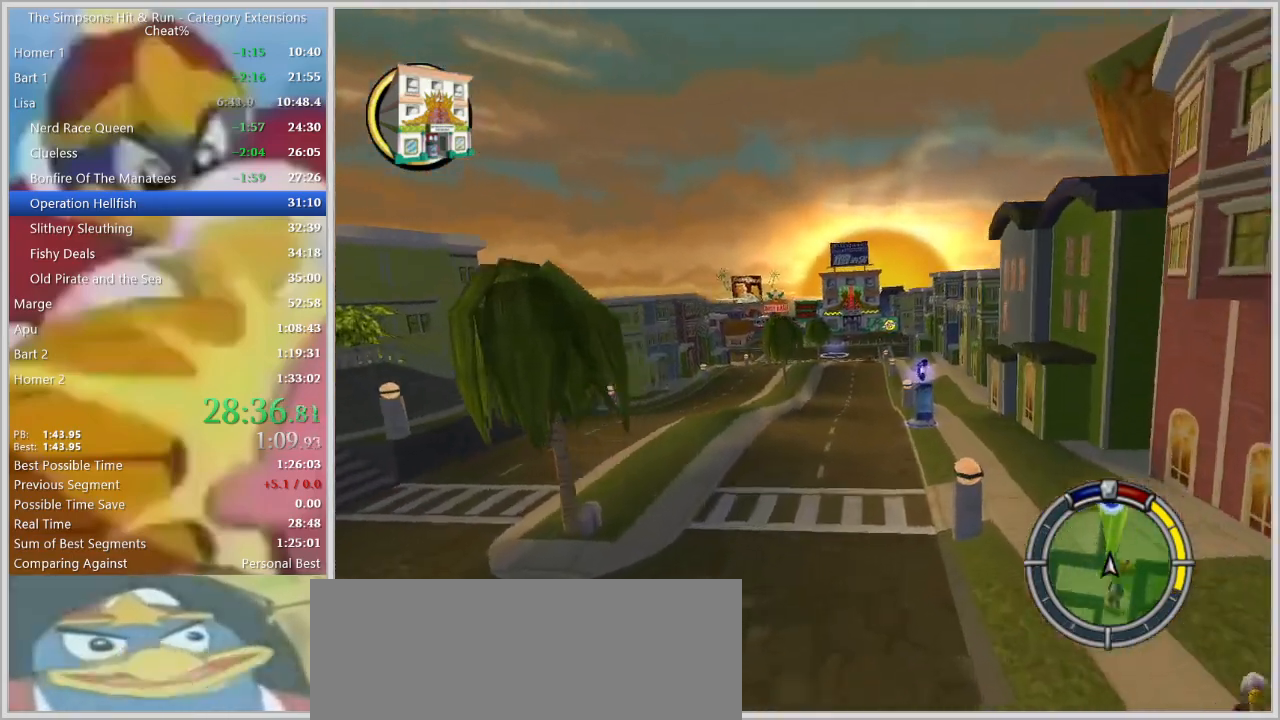
{"keys": ["w"], "events": []}
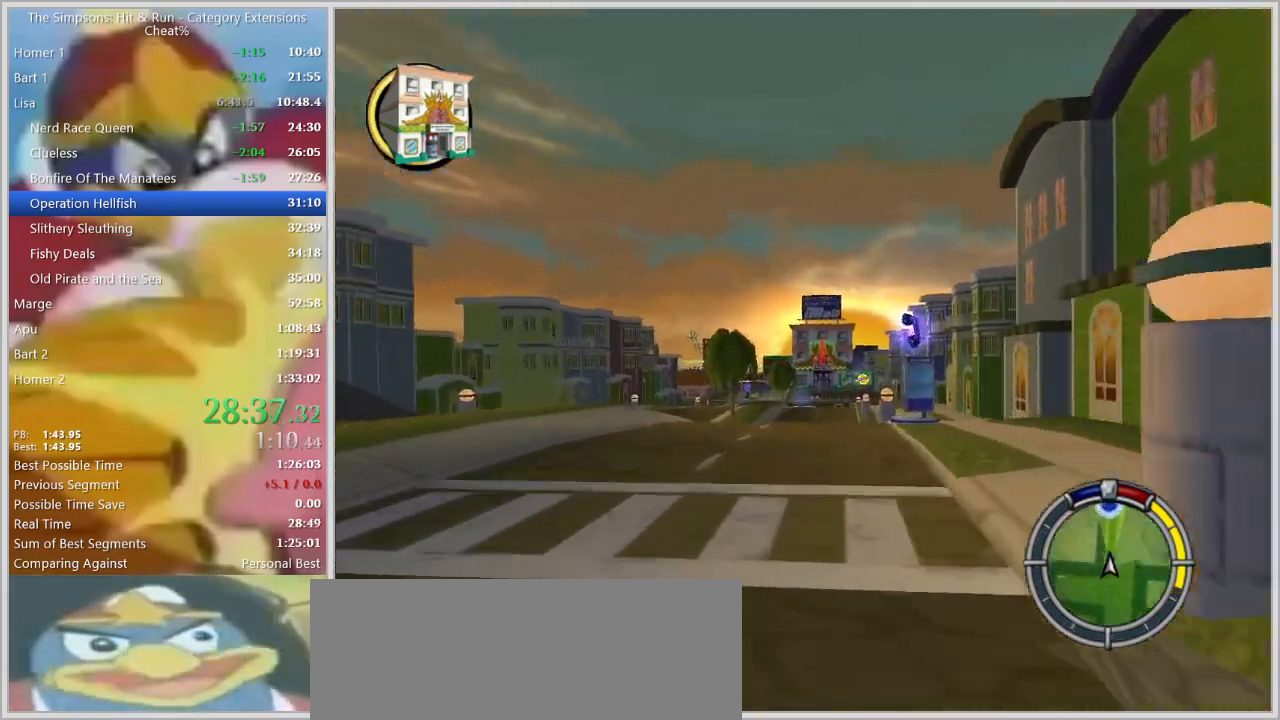
{"keys": ["a", "s"], "events": [[217, "a", "down"], [267, "w", "up"], [367, "s", "down"]]}
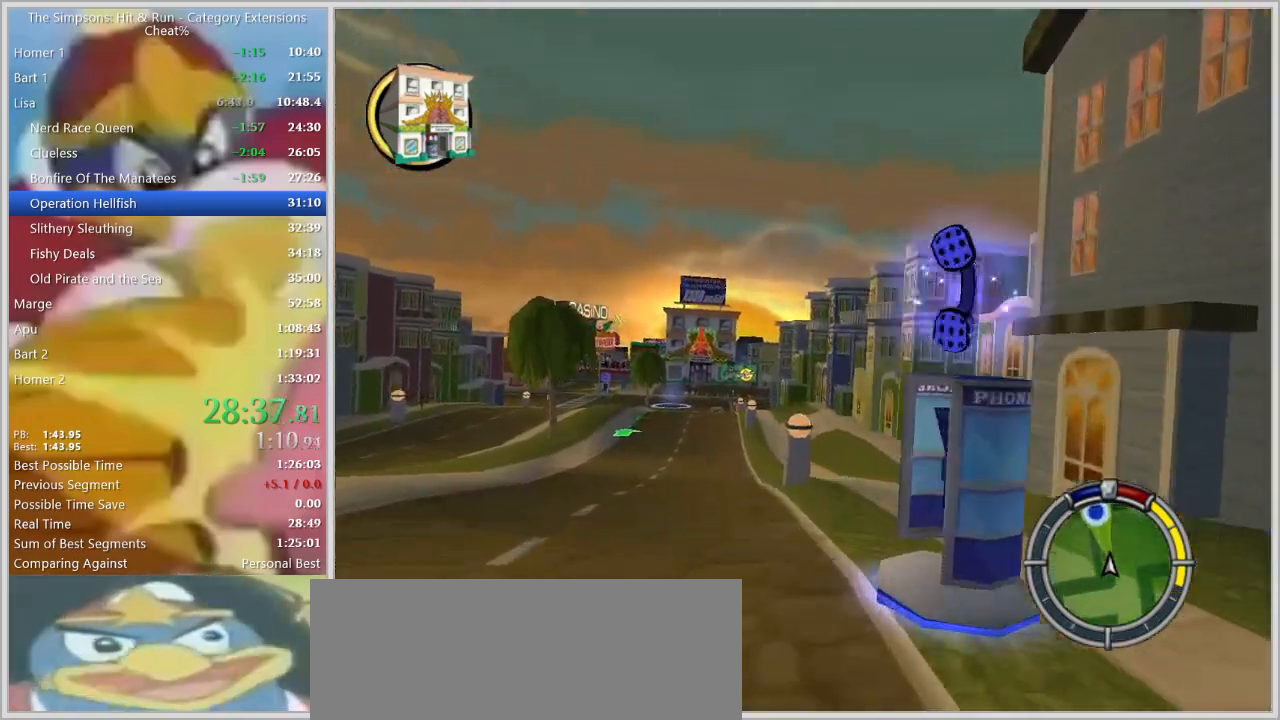
{"keys": ["d", "w"], "events": [[200, "s", "up"], [284, "w", "down"], [334, "a", "up"], [467, "d", "down"]]}
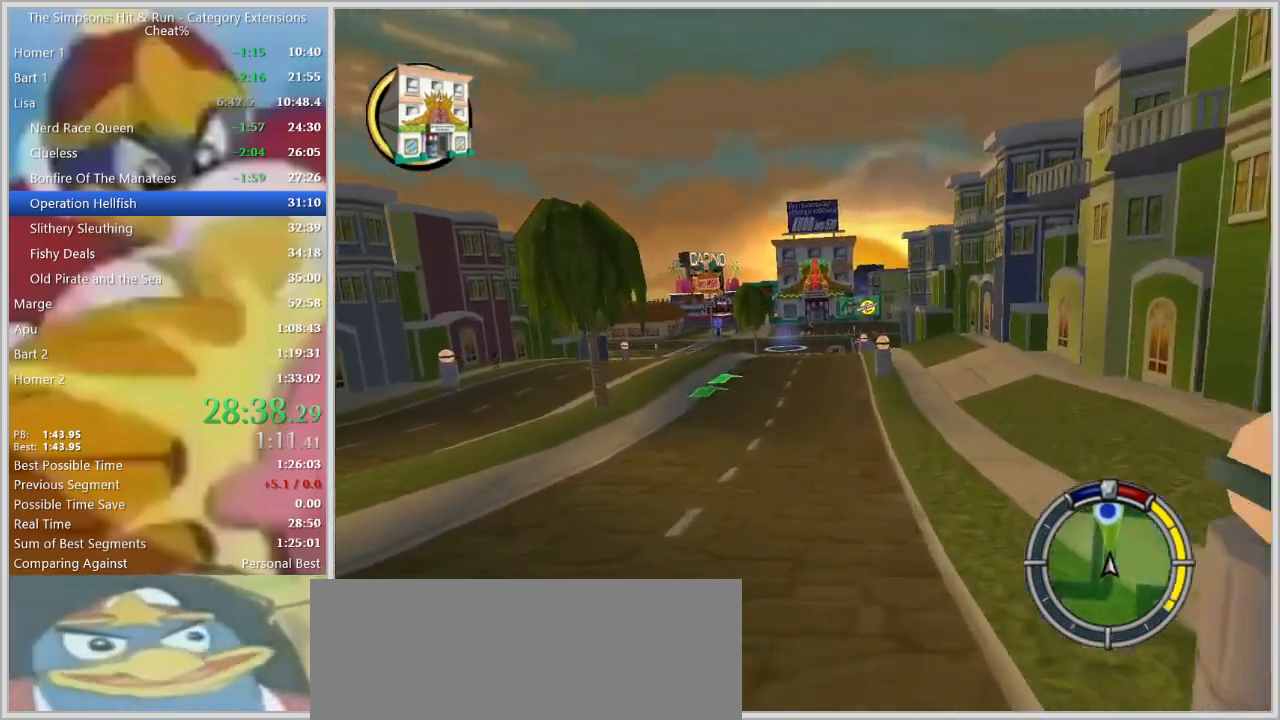
{"keys": ["a", "w"], "events": [[167, "w", "up"], [350, "a", "down"], [350, "d", "up"], [350, "w", "down"]]}
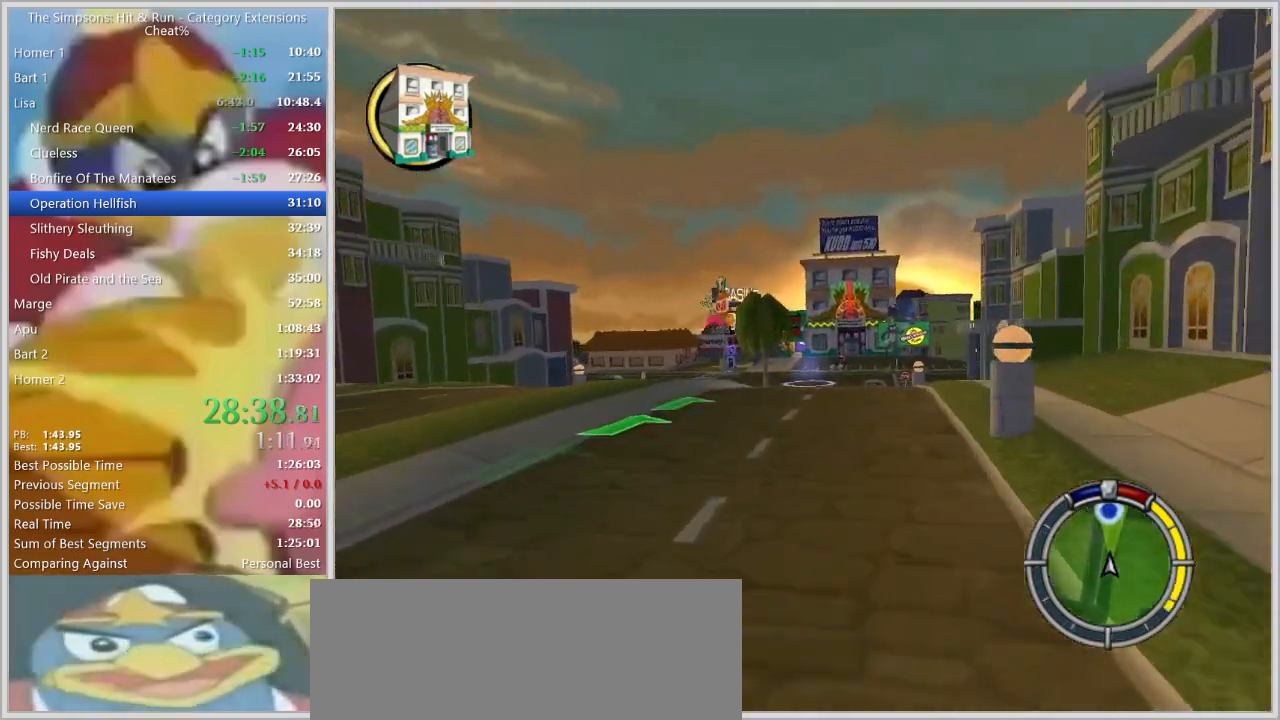
{"keys": ["s", "space"], "events": [[34, "a", "up"], [34, "d", "down"], [34, "w", "up"], [267, "d", "up"], [417, "s", "down"], [500, "space", "down"]]}